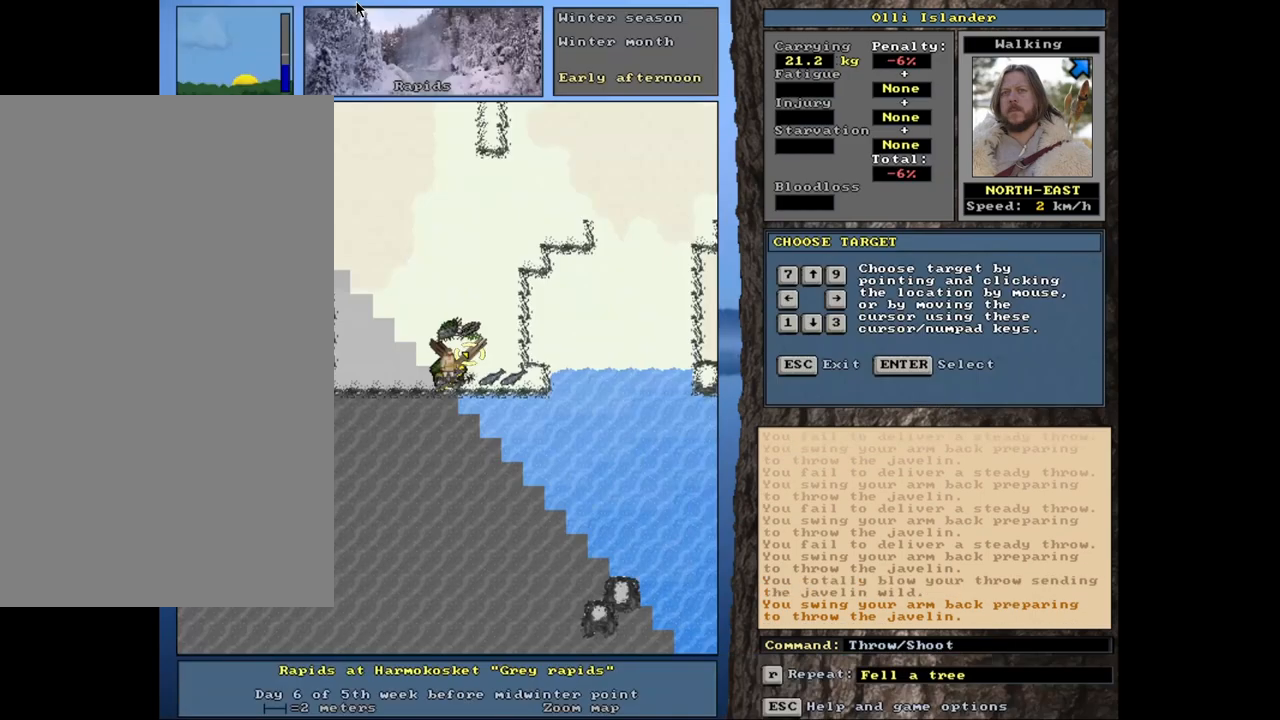
Gameplay with keyboard and mouse; each line is a JSON object with the keys and mouse buttons held at the frame after it. "events" lists presses ("down") and releases ("up") of ".", "/", "0", "1", "2", "3", "4", "5", "6", "7", "8", "9", "a", "alt_l", "alt_r", "b", "backslash", "backspace", "c", "caps_lock", "comma", "ctrl_l", "ctrl_r", "d", "down", "e", "equals", "escape", "f", "f1", "f10", "f11", "f12", "f2", "f3", "f4", "f5", "f6", "f7", "f8", "f9", "g", "h", "i", "j", "k", "l", "lbracket", "left", "minus", "n", "num0", "num1", "num2", "num3", "num4", "num5", "num6", "num7", "num8", "num9", "o", "p", "q", "quote", "r", "rbracket", "return", "right", "s", "semicolon", "shift_l", "shift_r", "space", "super", "t", "tab", "tilde", "u", "up", "v", "w", "x", "y", "z", "mouse_left", "mouse_wheel", "mouse_right", "mouse_mb4" and "mouse_mb5" between this image and that frame as [ms after this image, input, new state], when the widget could be followed in between. "mouse_left", "mouse_wheel", "mouse_right", "mouse_mb4", "mouse_mb5" = the "left", "wheel", "right", "mb4", "mb5" buttons of the "mouse" list. No other keys are recorded. "wheel" means that the mouse wheel is clicked or scrolled. Mouse movement is not recorded. Not read: m.
{"keys": [], "mouse": [], "events": [[317, "t", "down"], [400, "t", "up"]]}
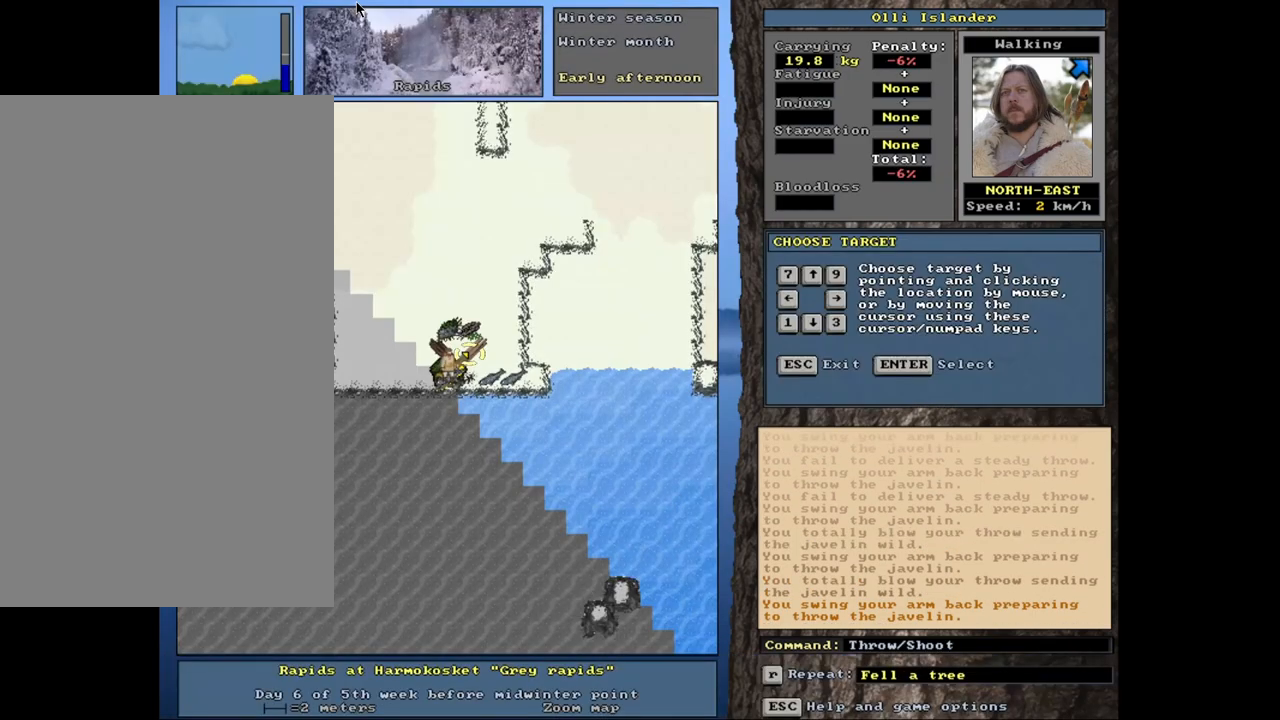
{"keys": ["t"], "mouse": [], "events": [[400, "t", "down"]]}
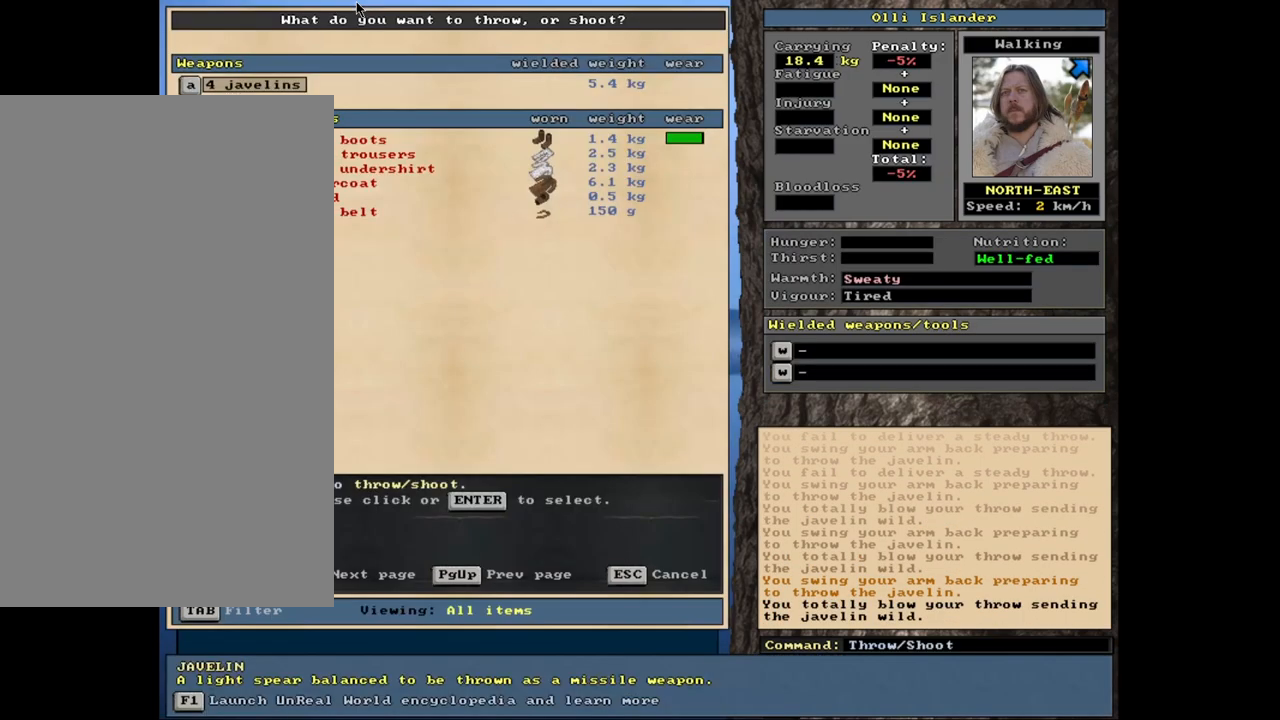
{"keys": ["t"], "mouse": [], "events": [[17, "t", "up"], [467, "t", "down"]]}
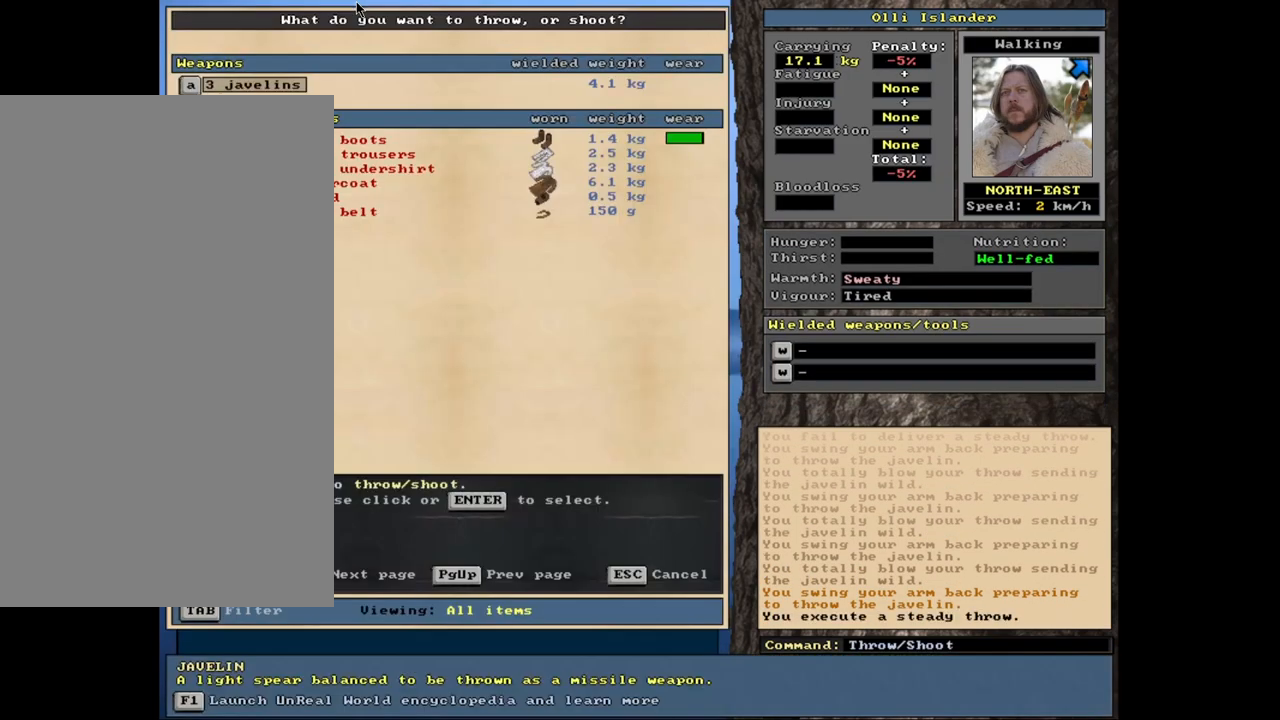
{"keys": [], "mouse": [], "events": [[83, "t", "up"]]}
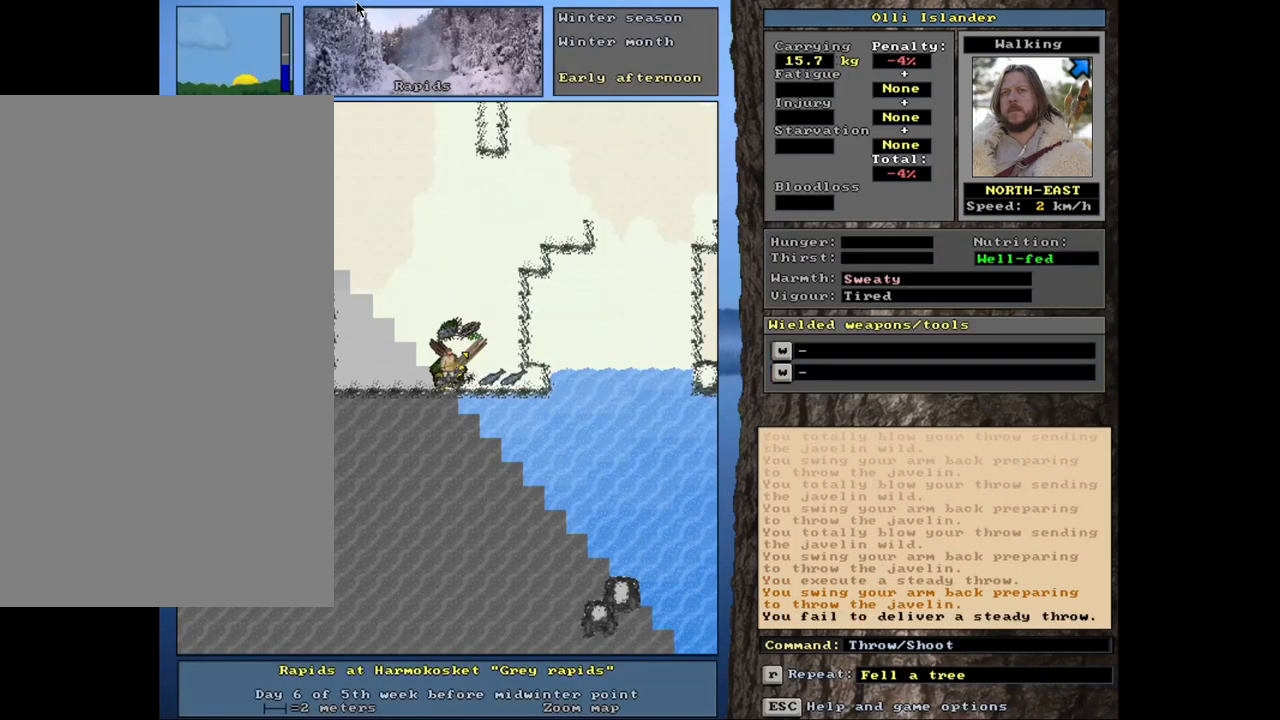
{"keys": [], "mouse": [], "events": [[83, "t", "down"], [200, "t", "up"]]}
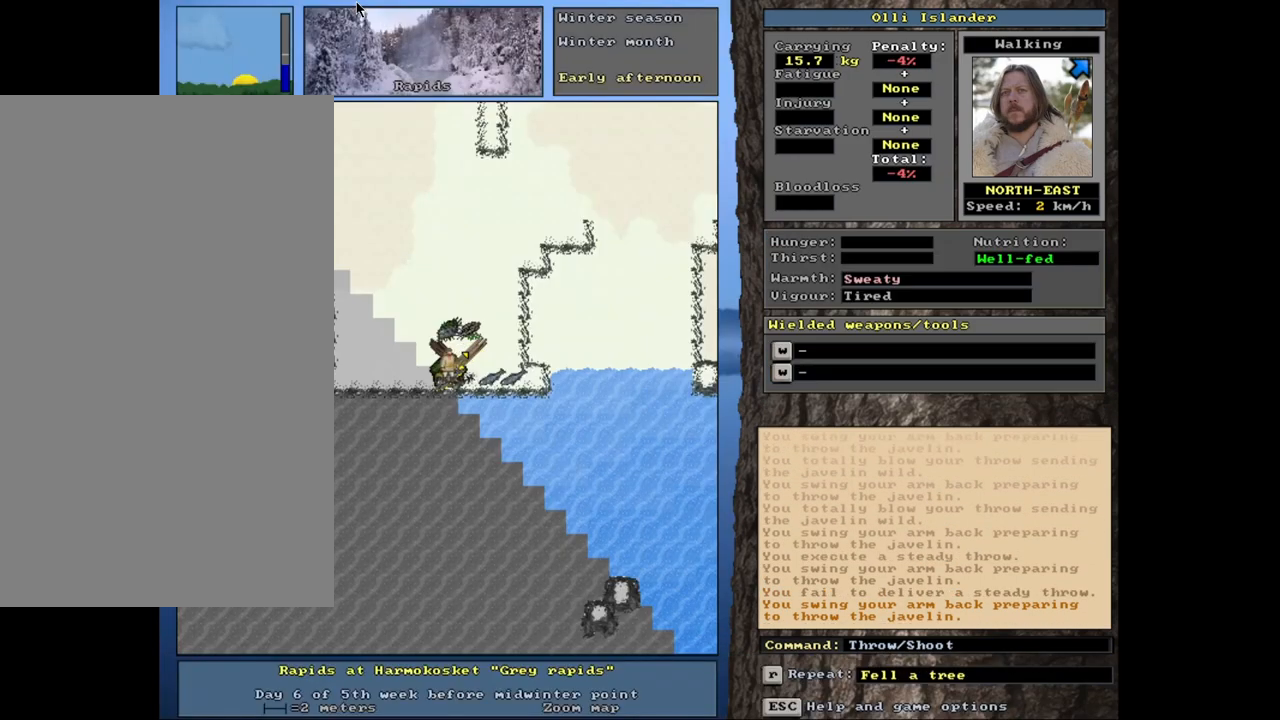
{"keys": [], "mouse": [], "events": [[217, "t", "down"], [350, "t", "up"]]}
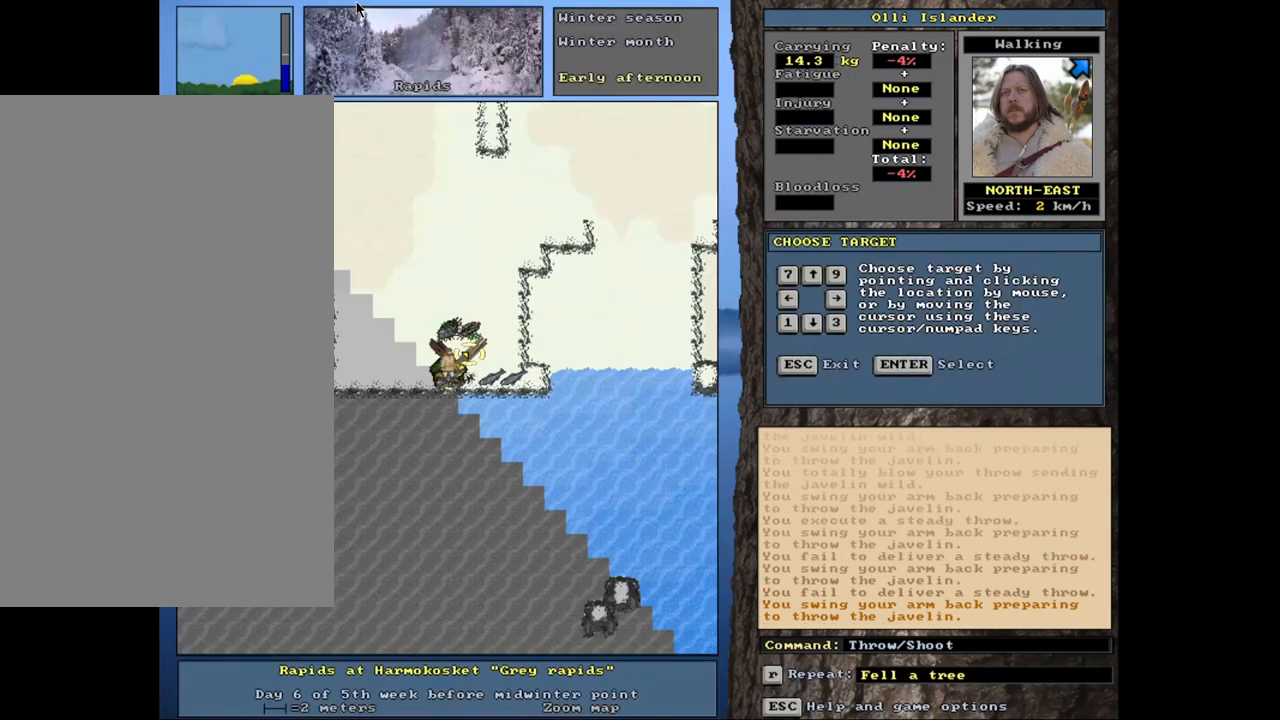
{"keys": [], "mouse": [], "events": [[333, "t", "down"], [433, "t", "up"]]}
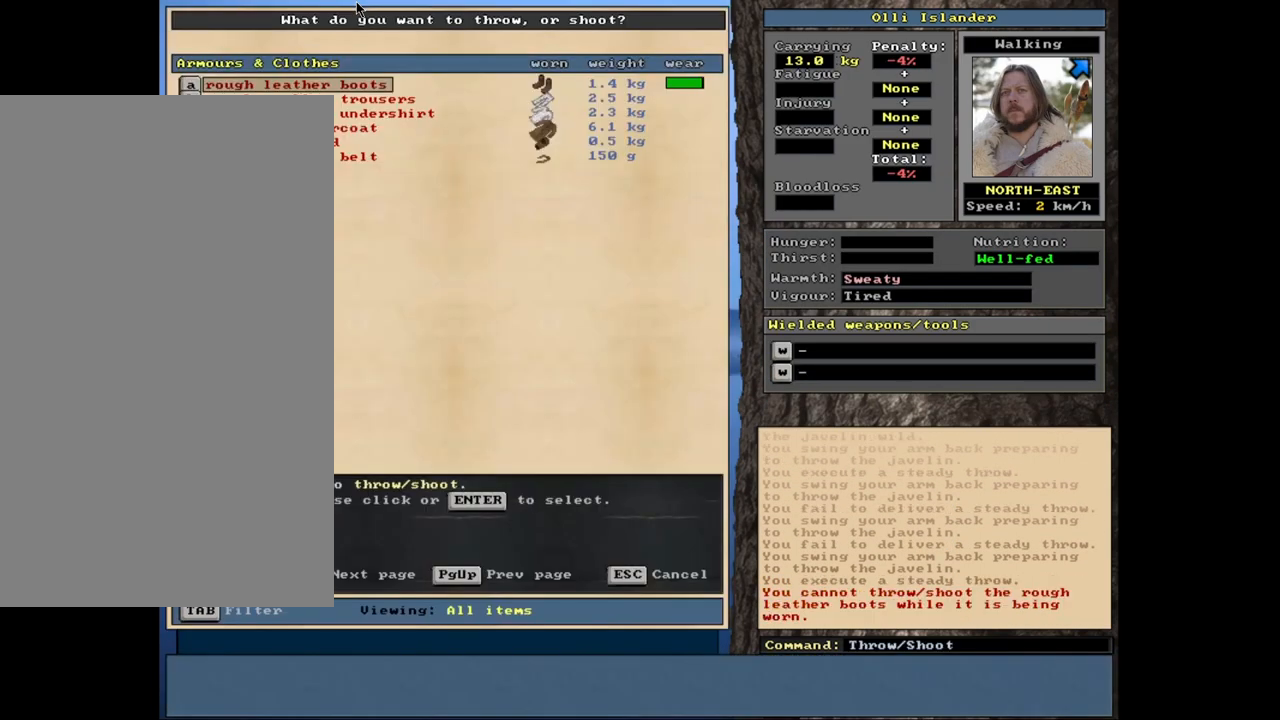
{"keys": [], "mouse": [], "events": []}
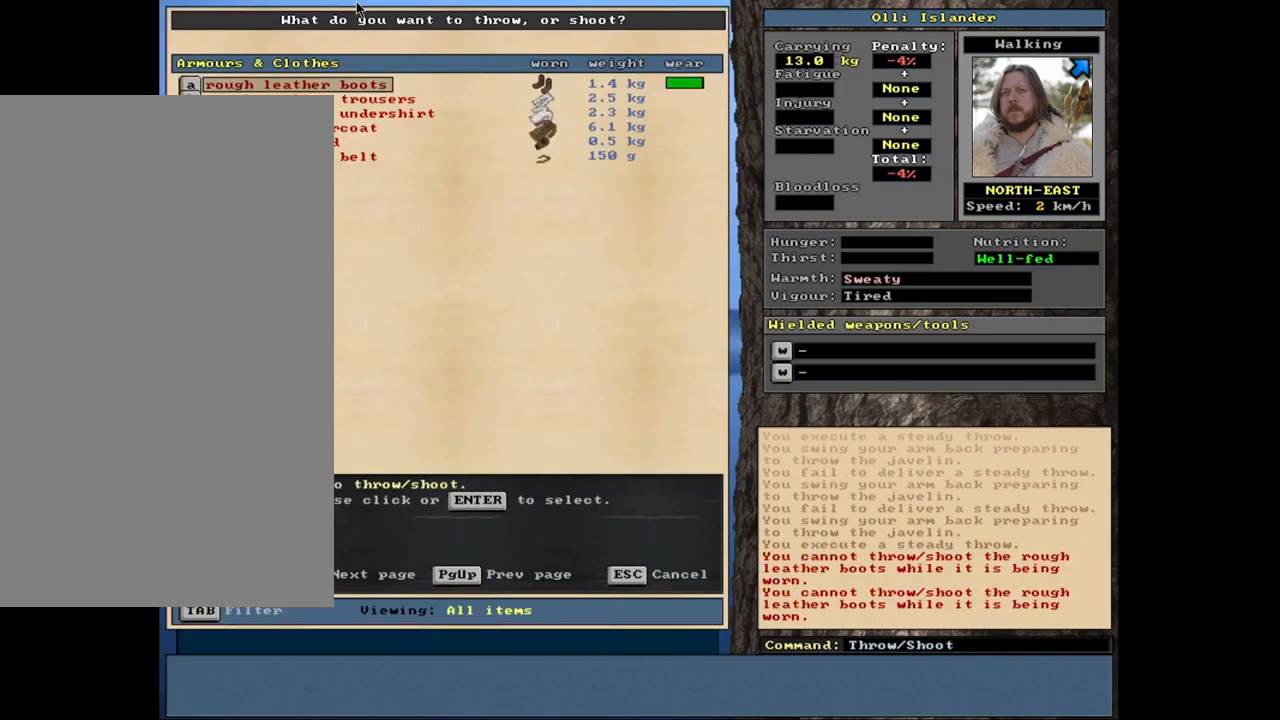
{"keys": ["shift_r"], "mouse": [], "events": [[250, "escape", "down"], [333, "escape", "up"], [417, "shift_r", "down"]]}
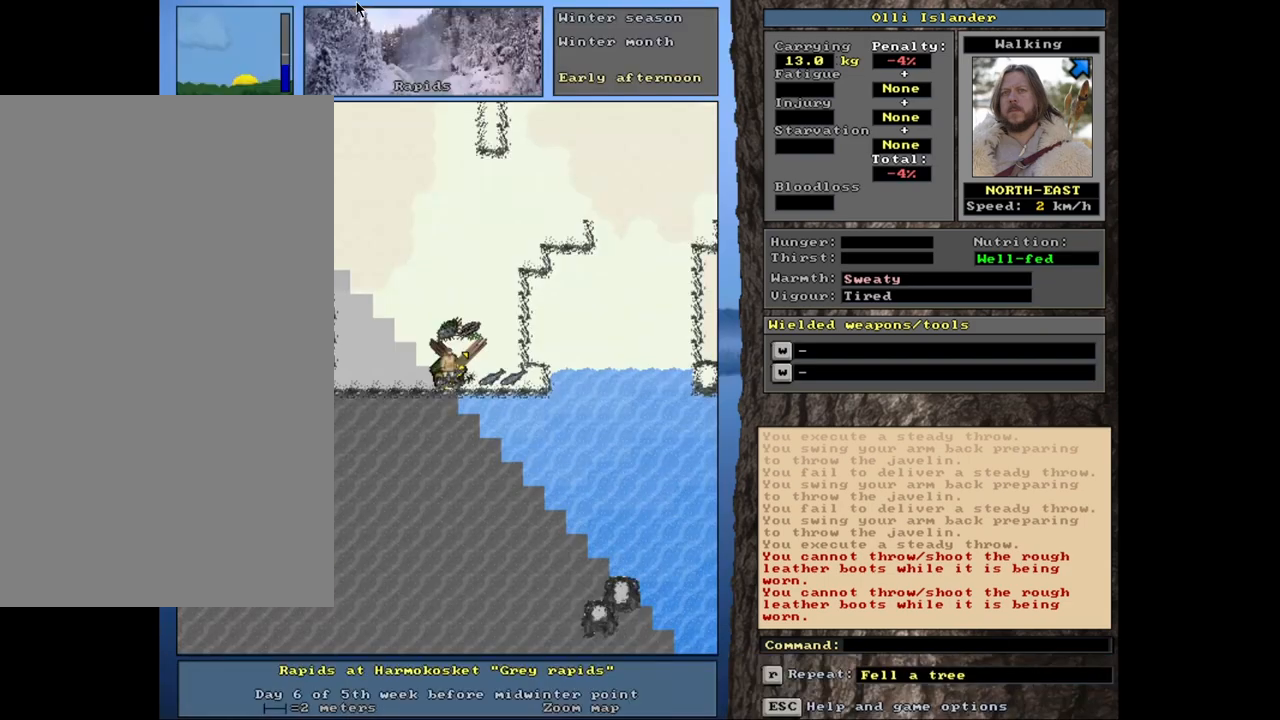
{"keys": [], "mouse": [], "events": [[133, "g", "down"], [250, "g", "up"], [317, "shift_r", "up"]]}
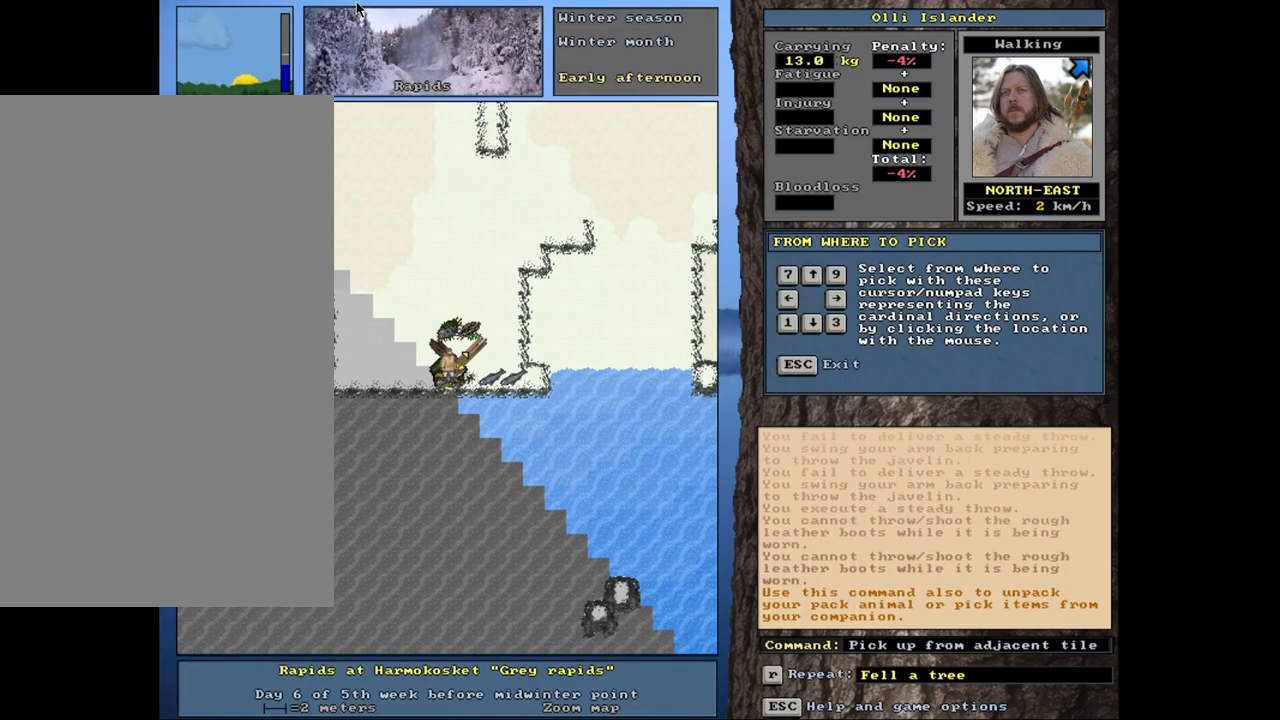
{"keys": [], "mouse": [], "events": []}
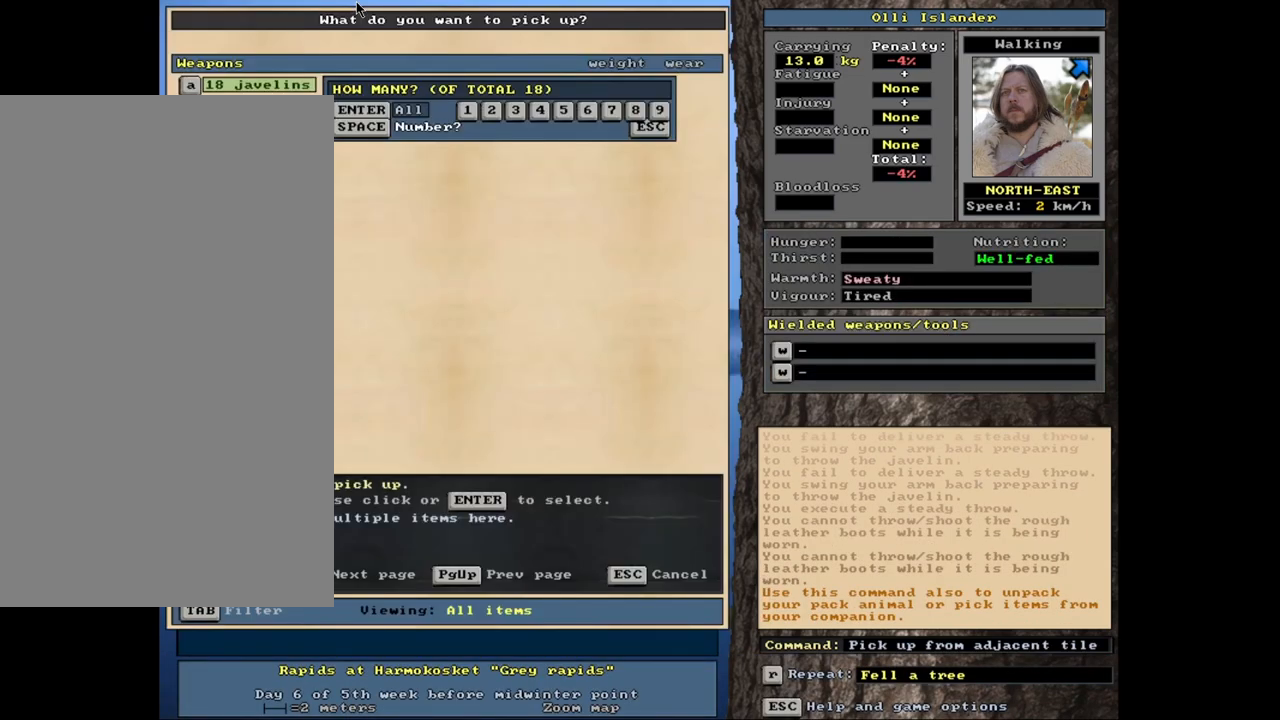
{"keys": ["s"], "mouse": [], "events": [[483, "s", "down"]]}
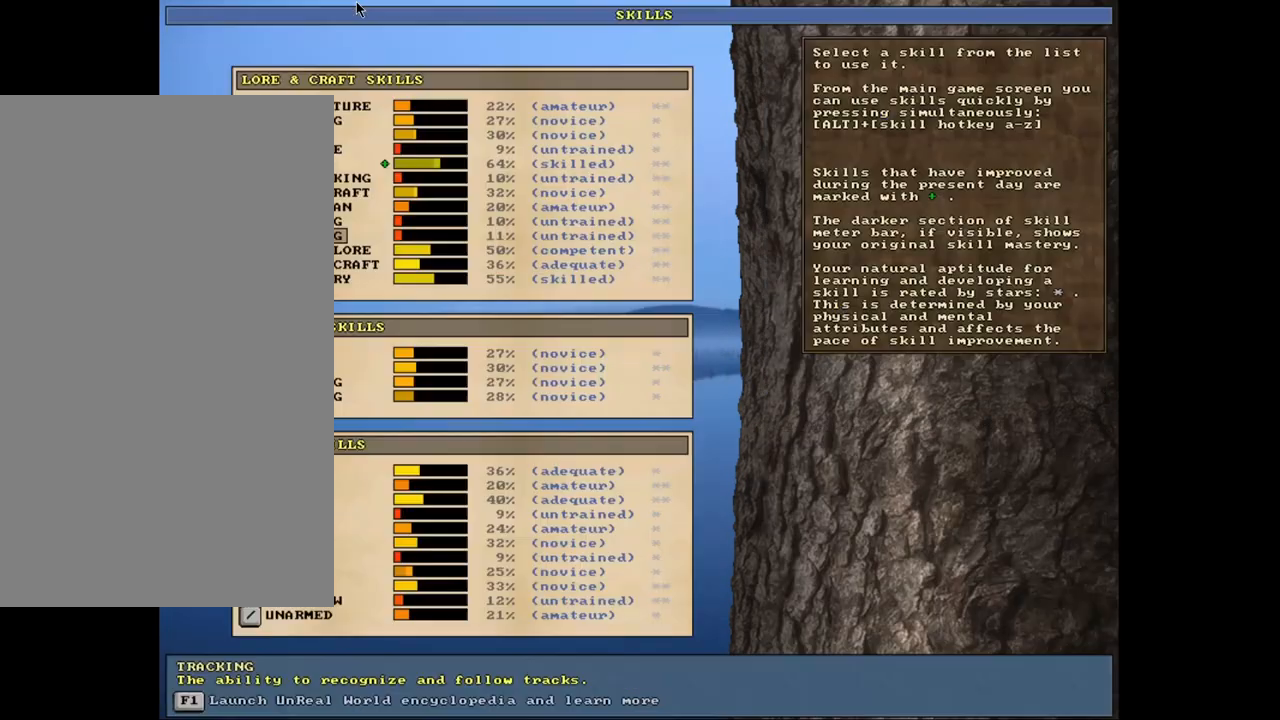
{"keys": [], "mouse": [], "events": [[117, "s", "up"]]}
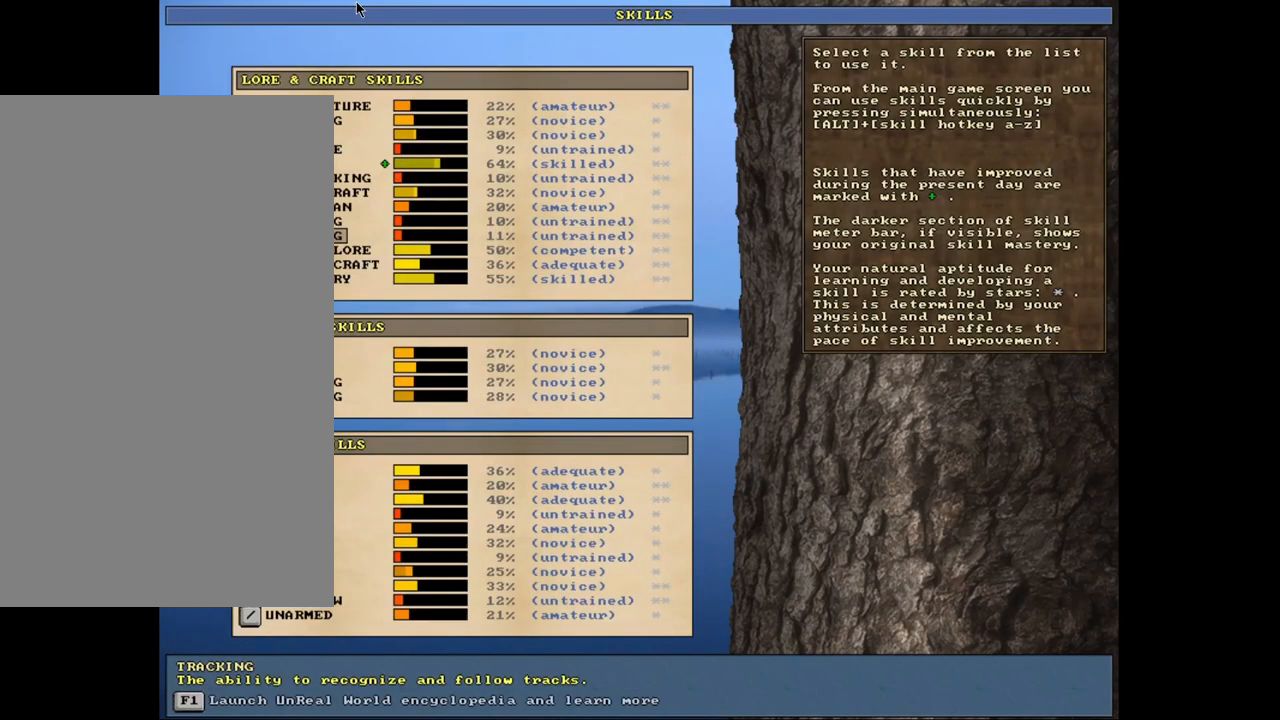
{"keys": ["t"], "mouse": [], "events": [[150, "escape", "down"], [250, "escape", "up"], [500, "t", "down"]]}
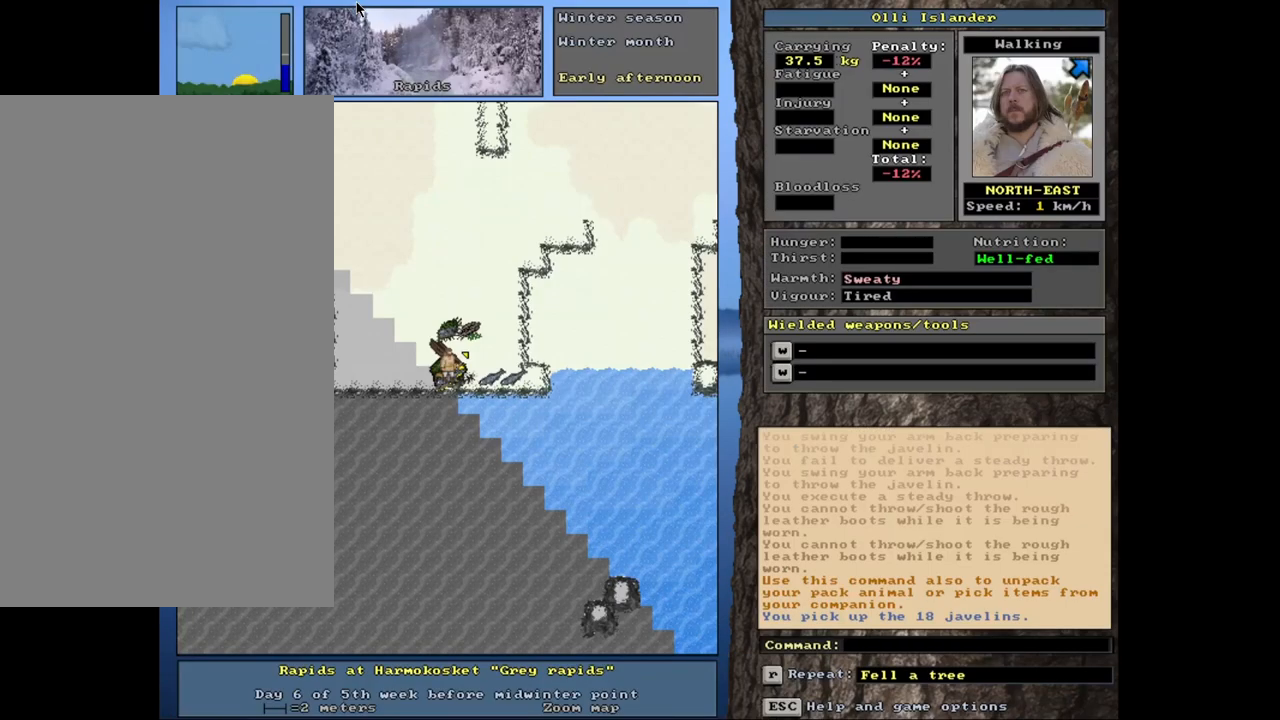
{"keys": [], "mouse": [], "events": [[133, "t", "up"]]}
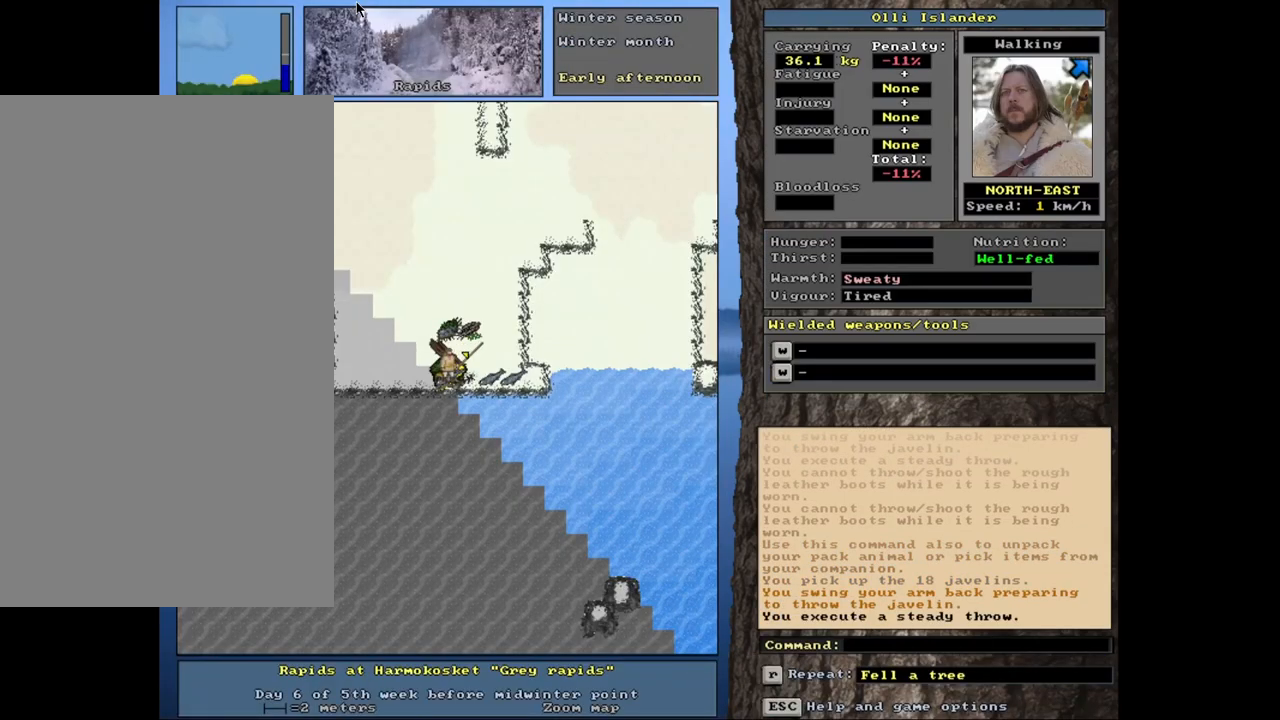
{"keys": [], "mouse": [], "events": [[50, "t", "down"], [150, "t", "up"]]}
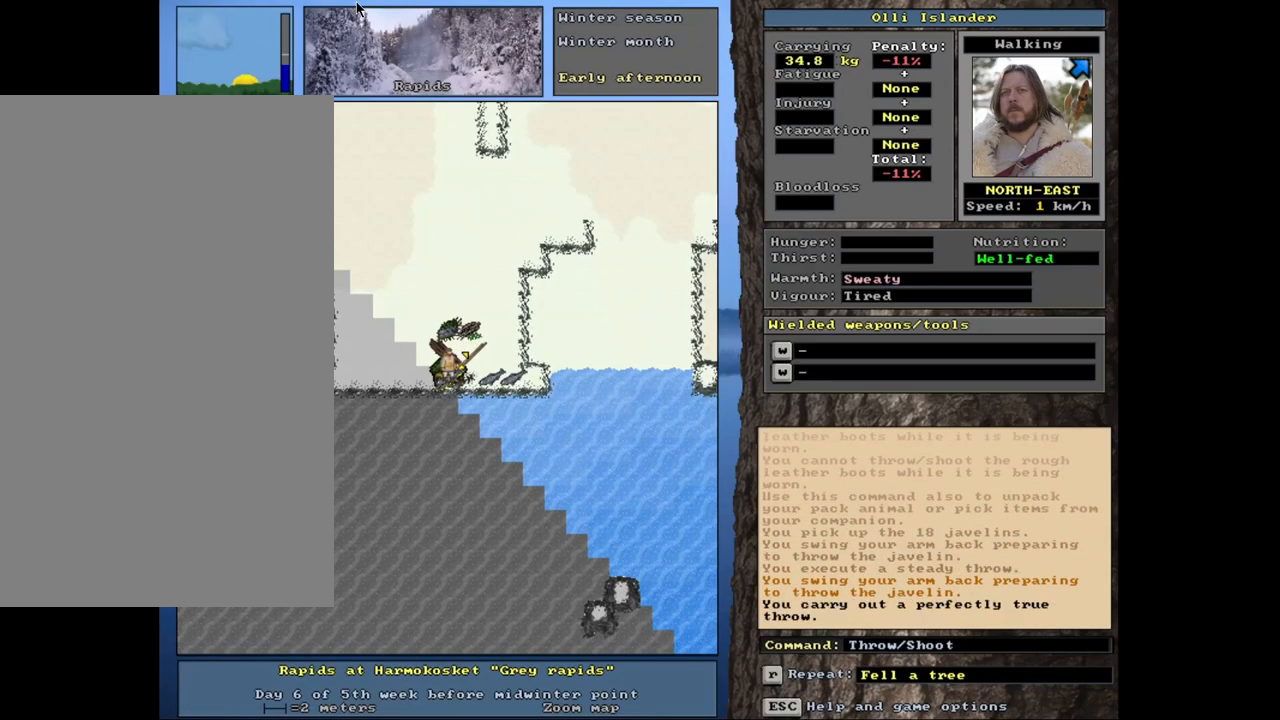
{"keys": [], "mouse": [], "events": [[67, "t", "down"], [167, "t", "up"]]}
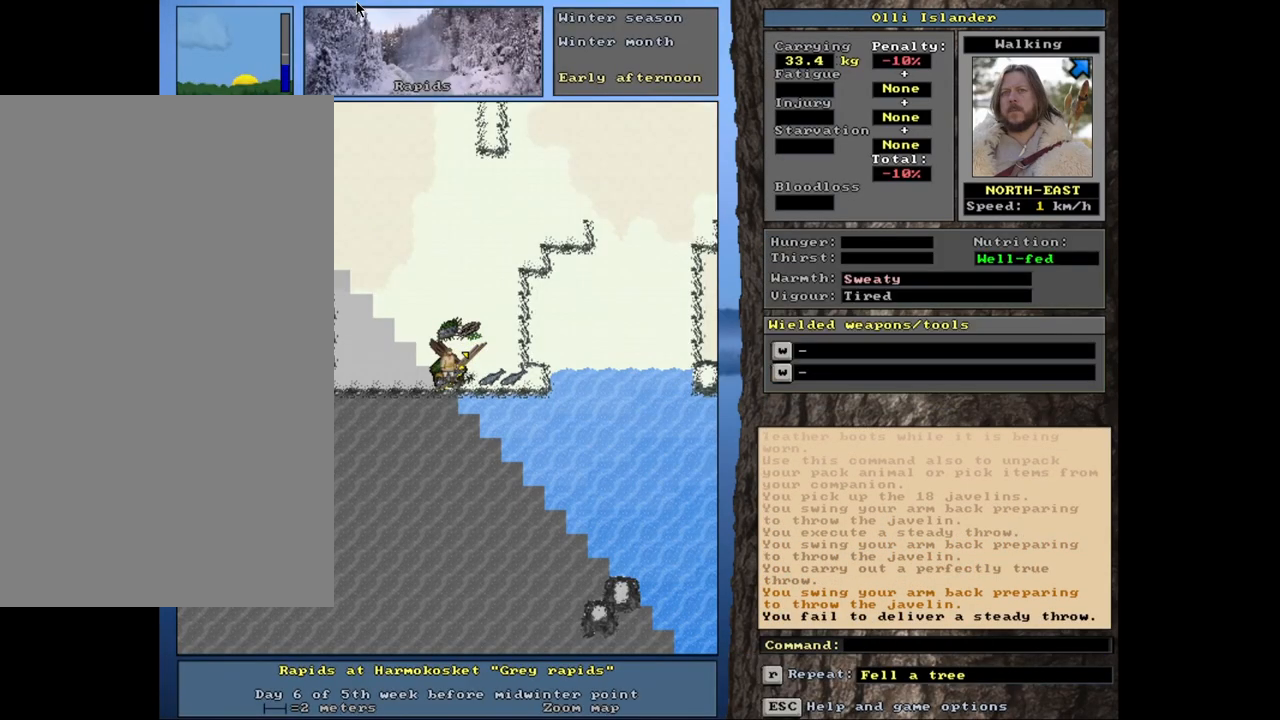
{"keys": [], "mouse": [], "events": [[133, "t", "down"], [250, "t", "up"]]}
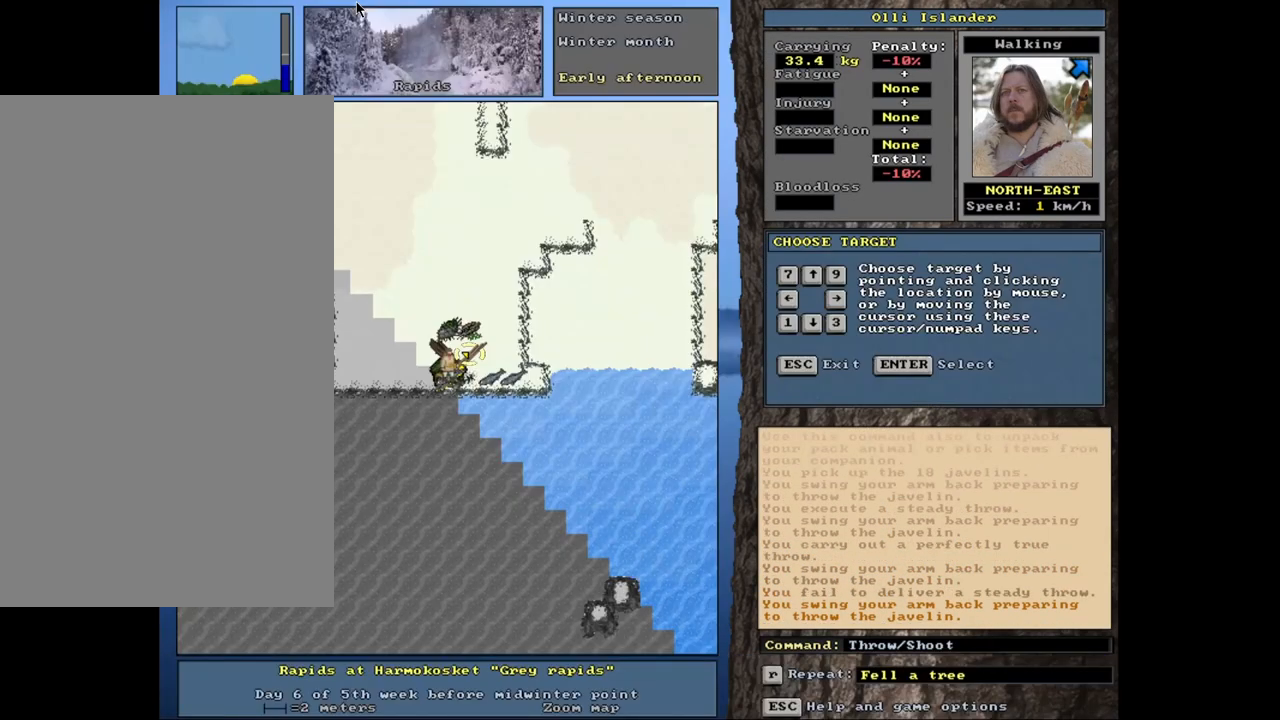
{"keys": [], "mouse": [], "events": [[233, "t", "down"], [367, "t", "up"]]}
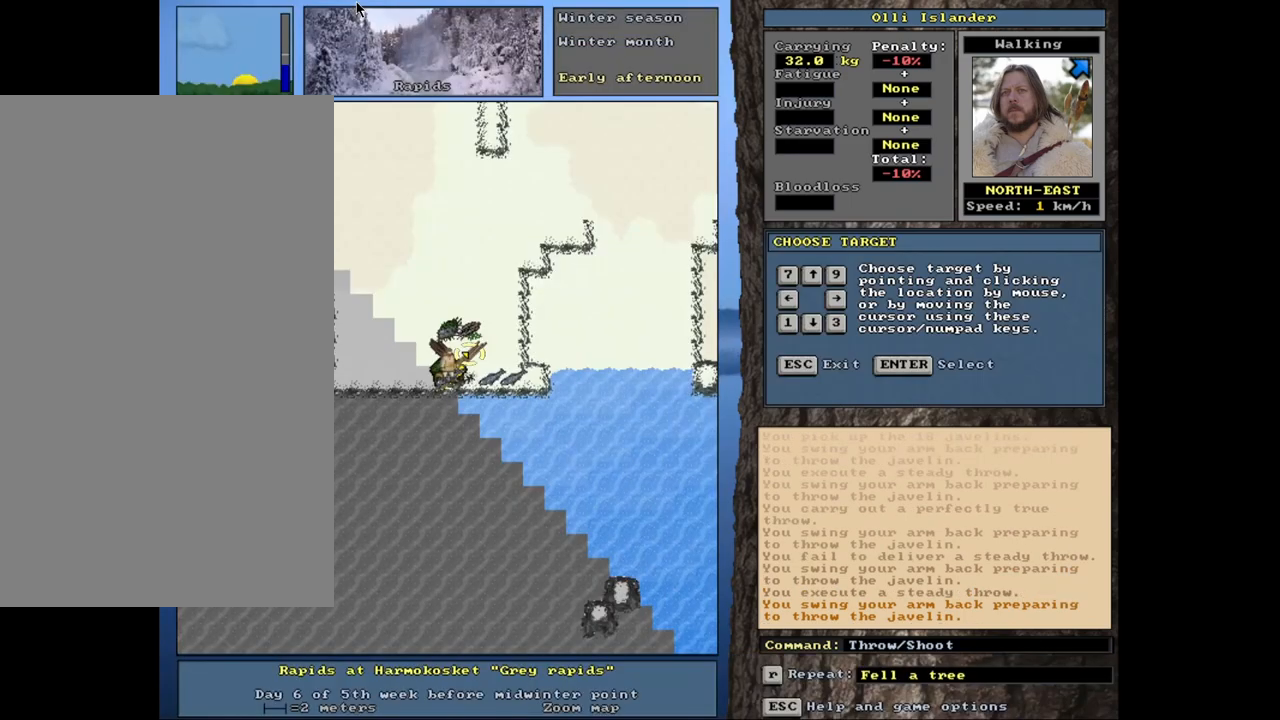
{"keys": [], "mouse": [], "events": [[300, "t", "down"], [383, "t", "up"]]}
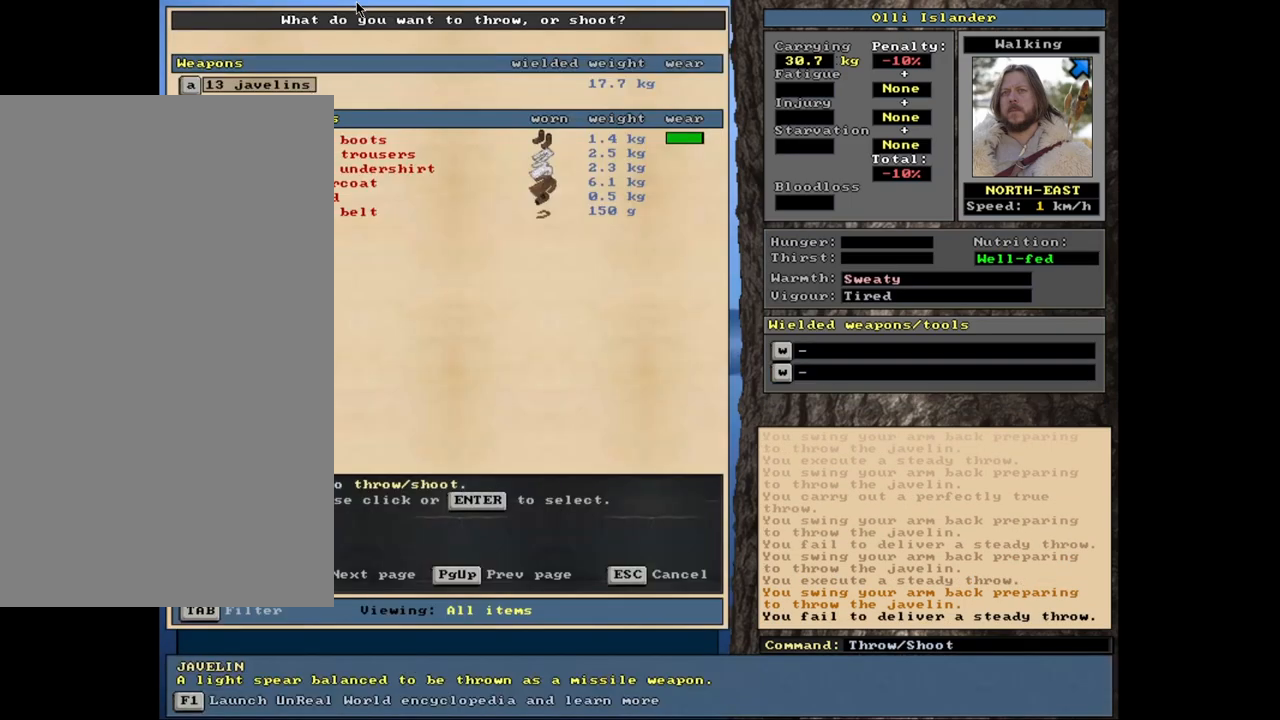
{"keys": ["t"], "mouse": [], "events": [[417, "t", "down"]]}
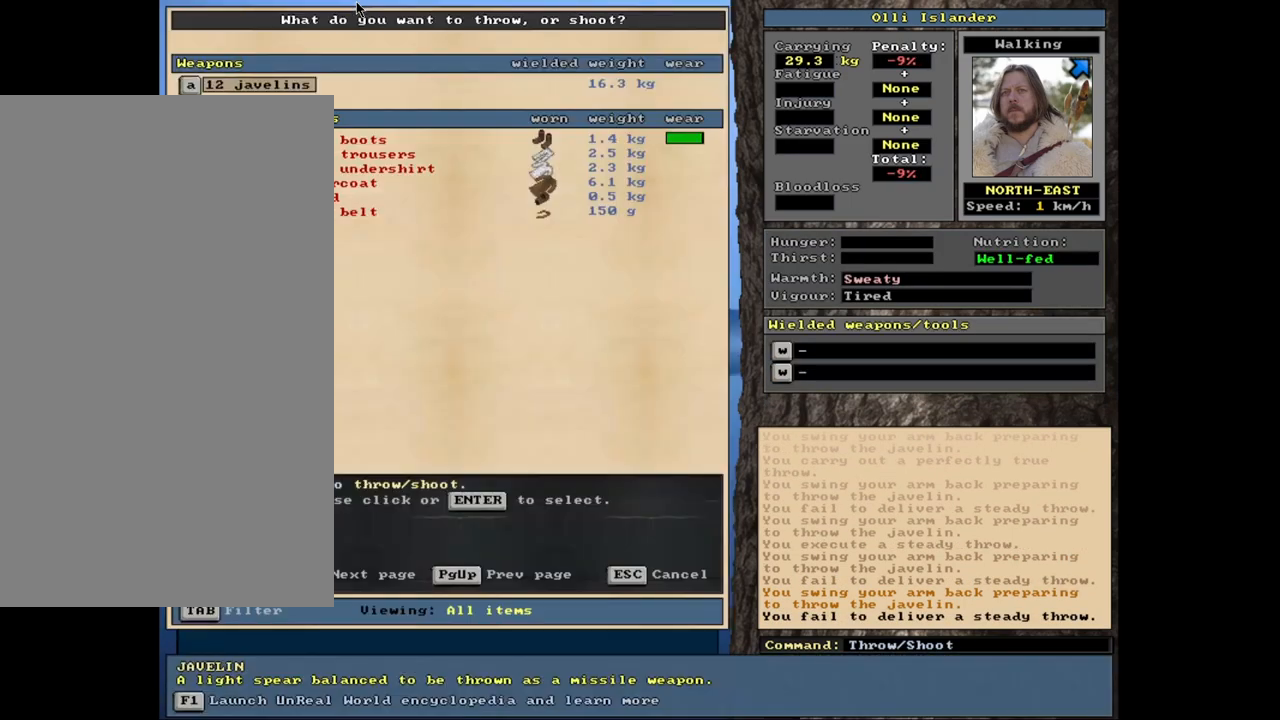
{"keys": [], "mouse": [], "events": [[17, "t", "up"]]}
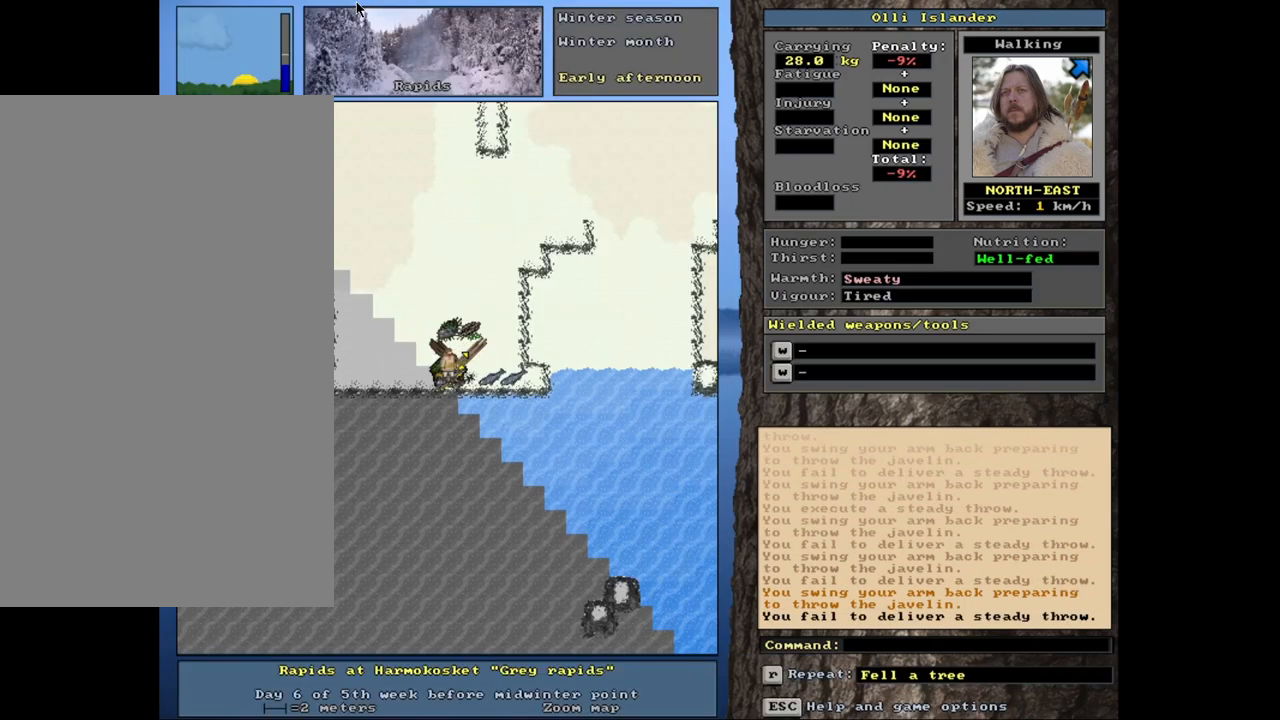
{"keys": [], "mouse": [], "events": [[50, "t", "down"], [133, "t", "up"]]}
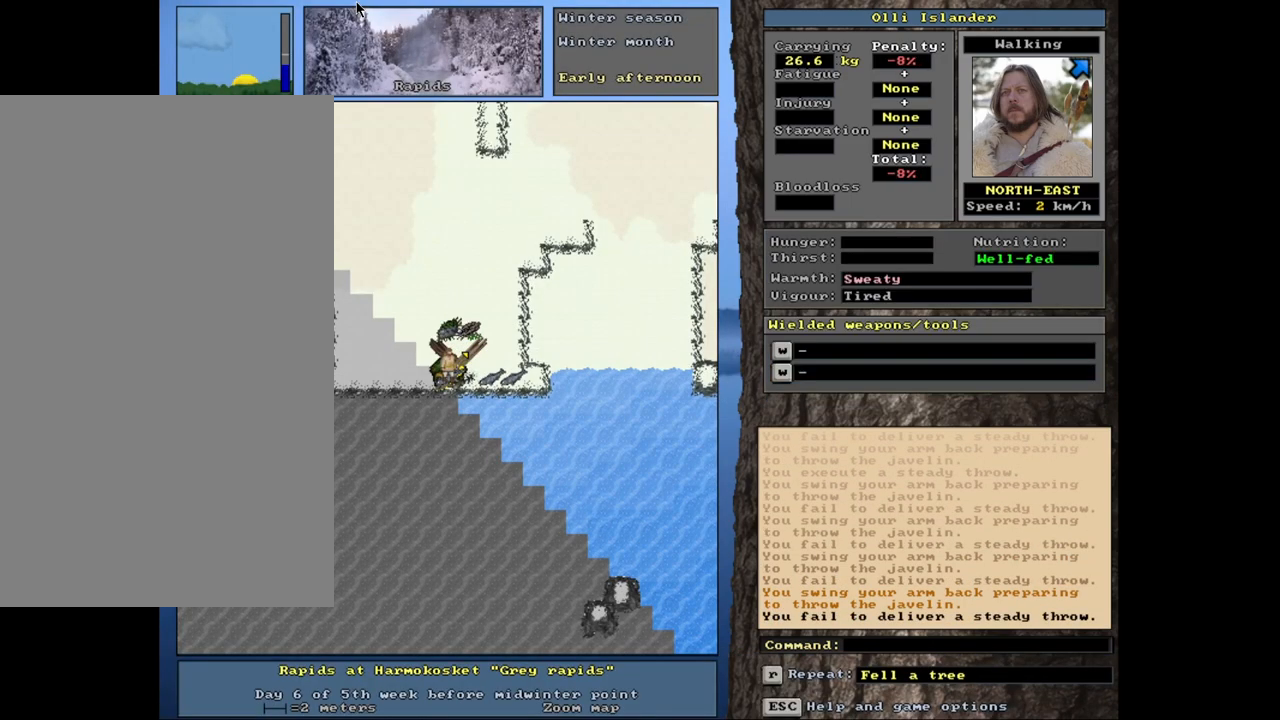
{"keys": [], "mouse": [], "events": [[100, "t", "down"], [250, "t", "up"]]}
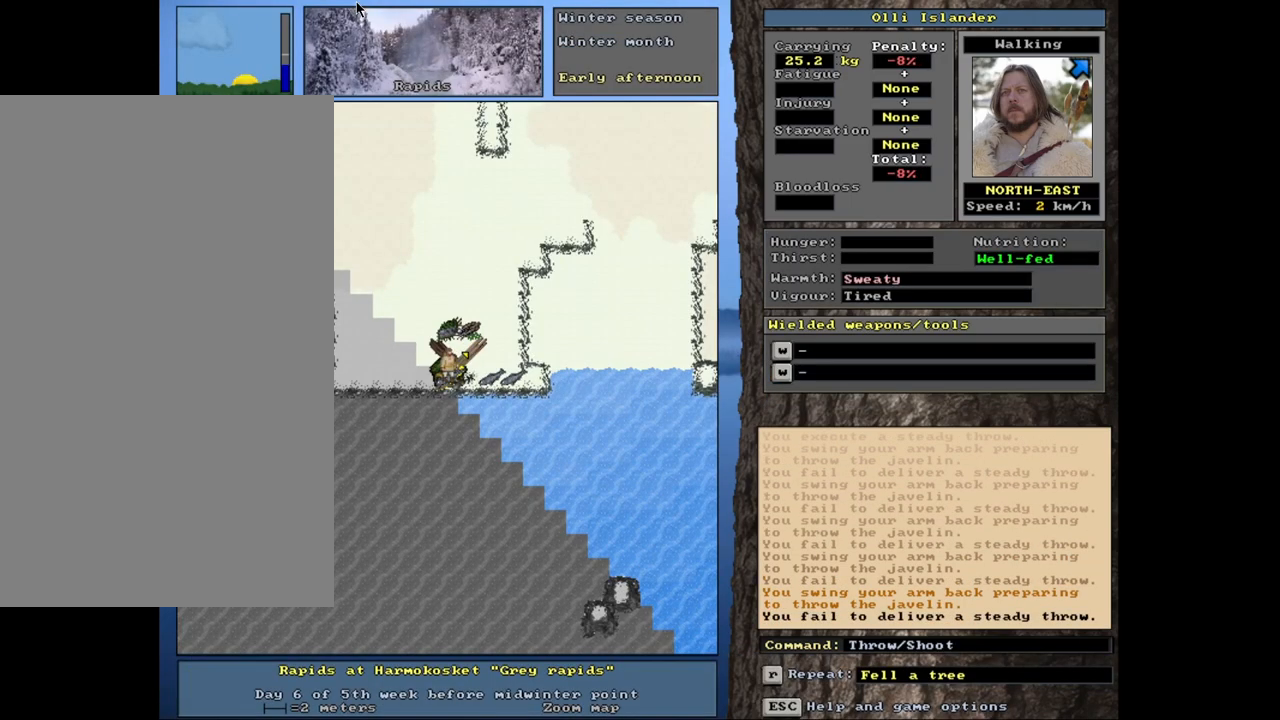
{"keys": [], "mouse": [], "events": [[167, "t", "down"], [250, "t", "up"]]}
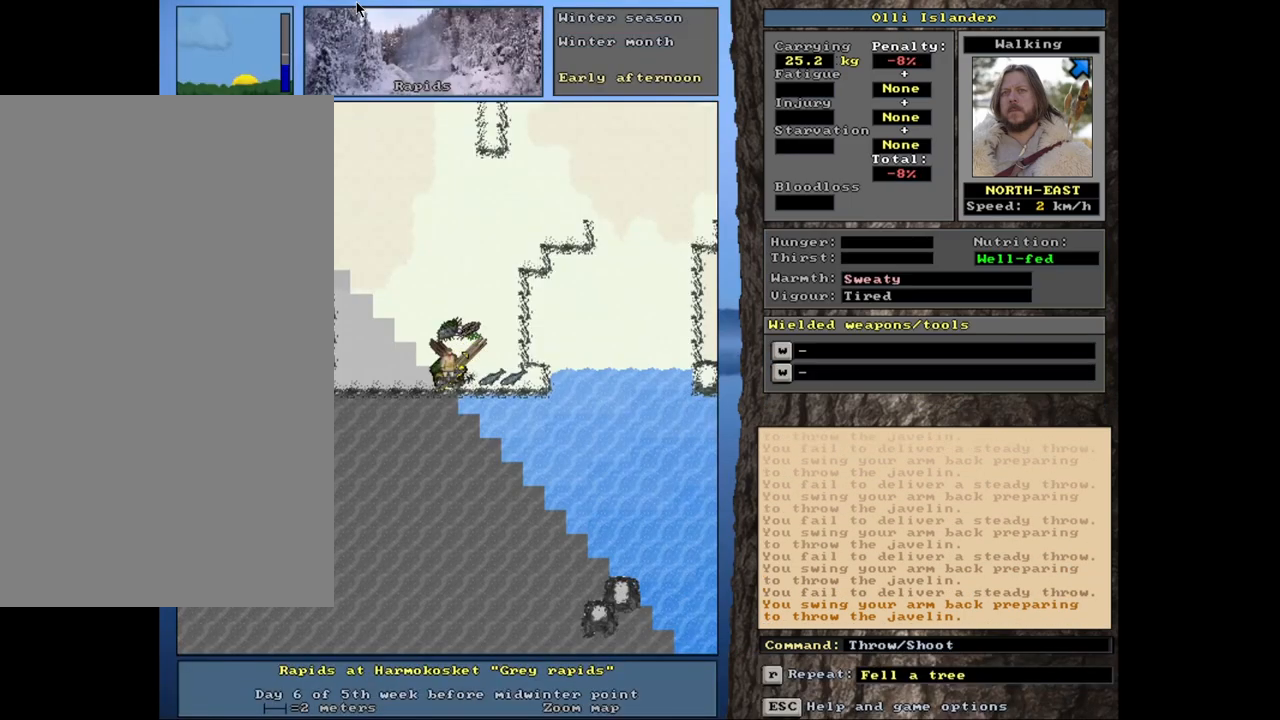
{"keys": [], "mouse": [], "events": [[250, "t", "down"], [333, "t", "up"]]}
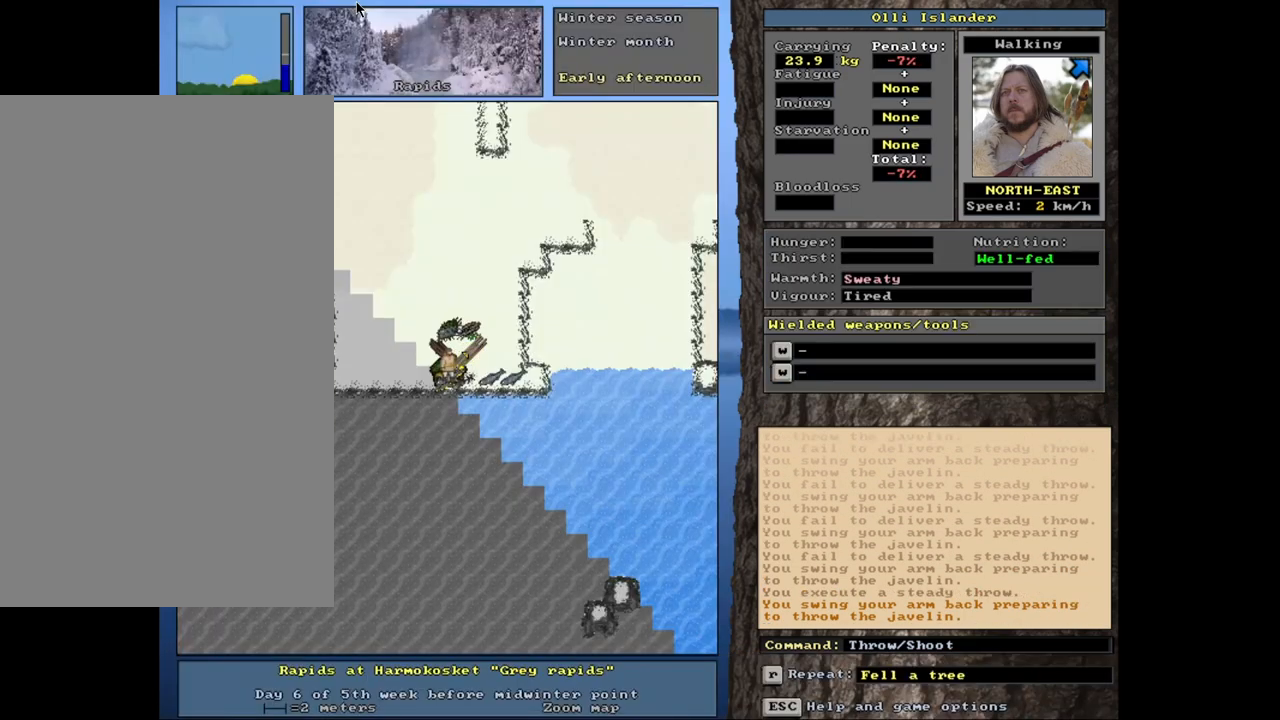
{"keys": [], "mouse": [], "events": [[283, "t", "down"], [350, "t", "up"]]}
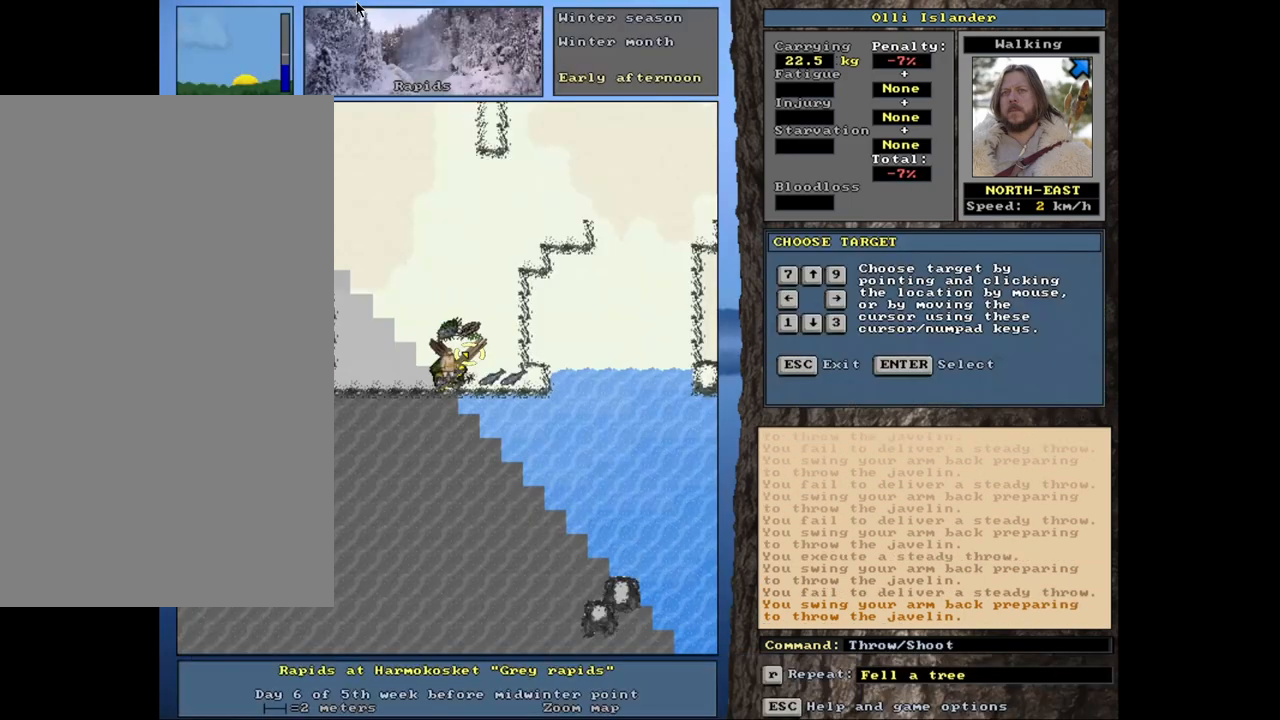
{"keys": ["t"], "mouse": [], "events": [[333, "t", "down"]]}
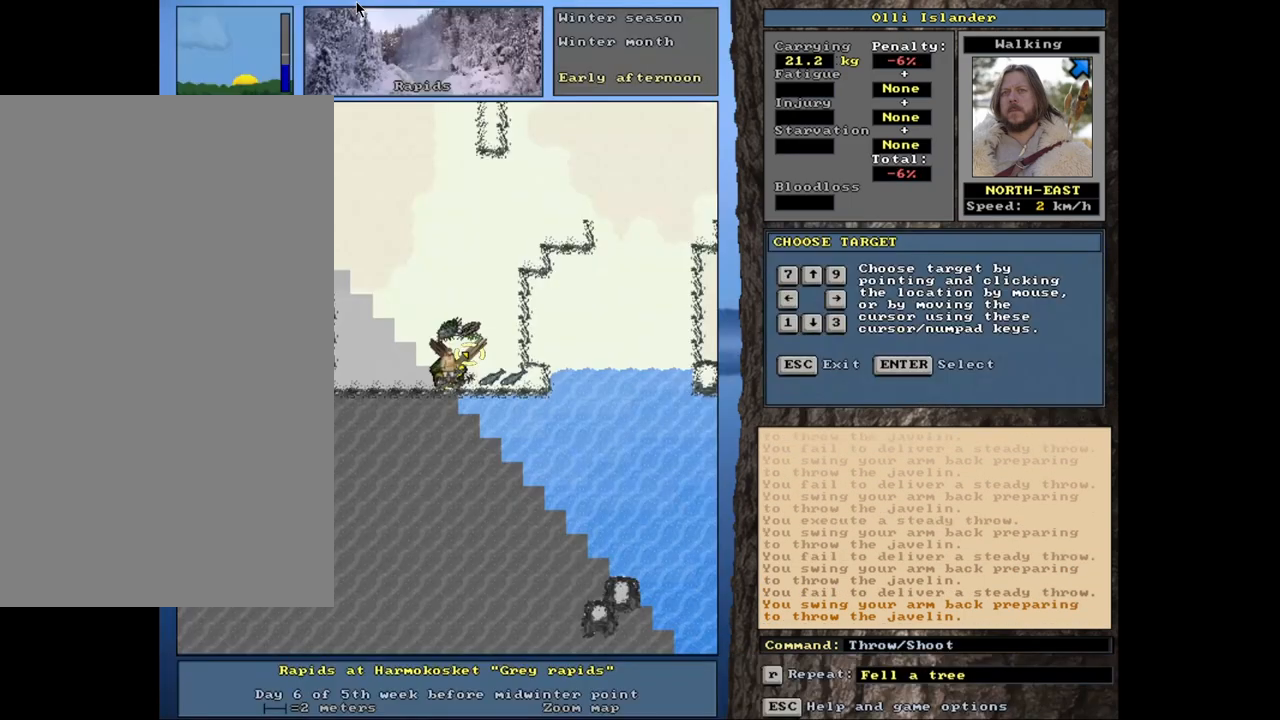
{"keys": [], "mouse": [], "events": [[483, "t", "up"]]}
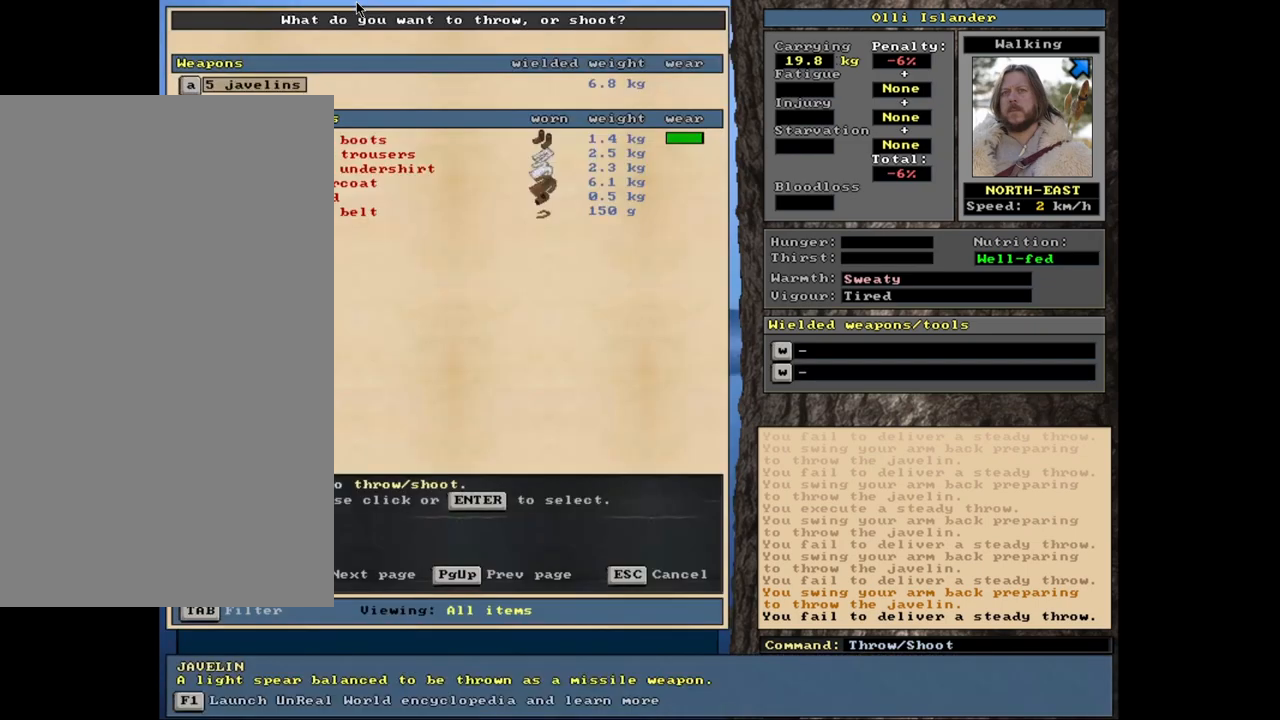
{"keys": [], "mouse": [], "events": []}